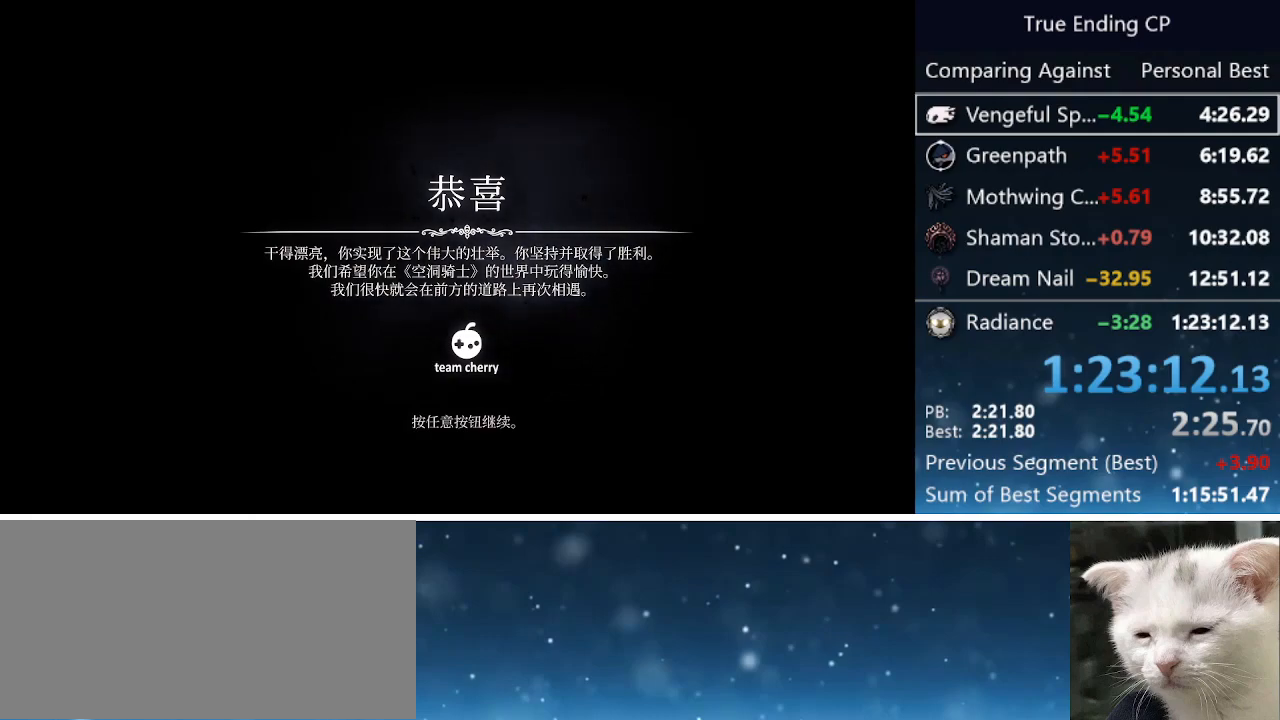
Gameplay with keyboard; each line is a JSON object with the keys held at the frame after it. "events" lists presses ("down") and releases ("up") of "cast", "cdash", "dash", "dnail", "down", "focus", "jump", "left", "menu", "nail", "pause", "right" and "up" between this image and that frame as [ms after this image, input, new state], when the widget could be followed in between. No other keys are recorded. Mouse input is not recorded. Key names are as the overlay labels them; some are game actions (e.g. jump) rather than physical keys.
{"keys": [], "events": [[150, "menu", "down"], [233, "menu", "up"]]}
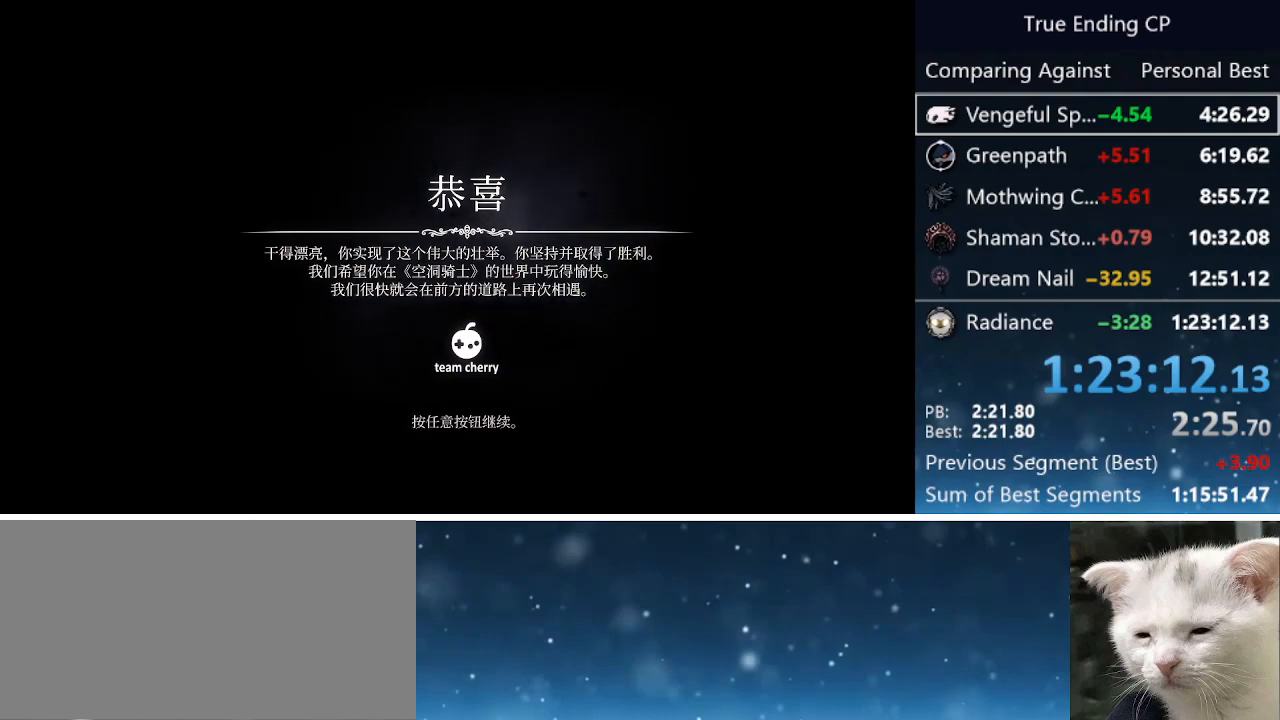
{"keys": [], "events": [[350, "menu", "down"], [400, "menu", "up"]]}
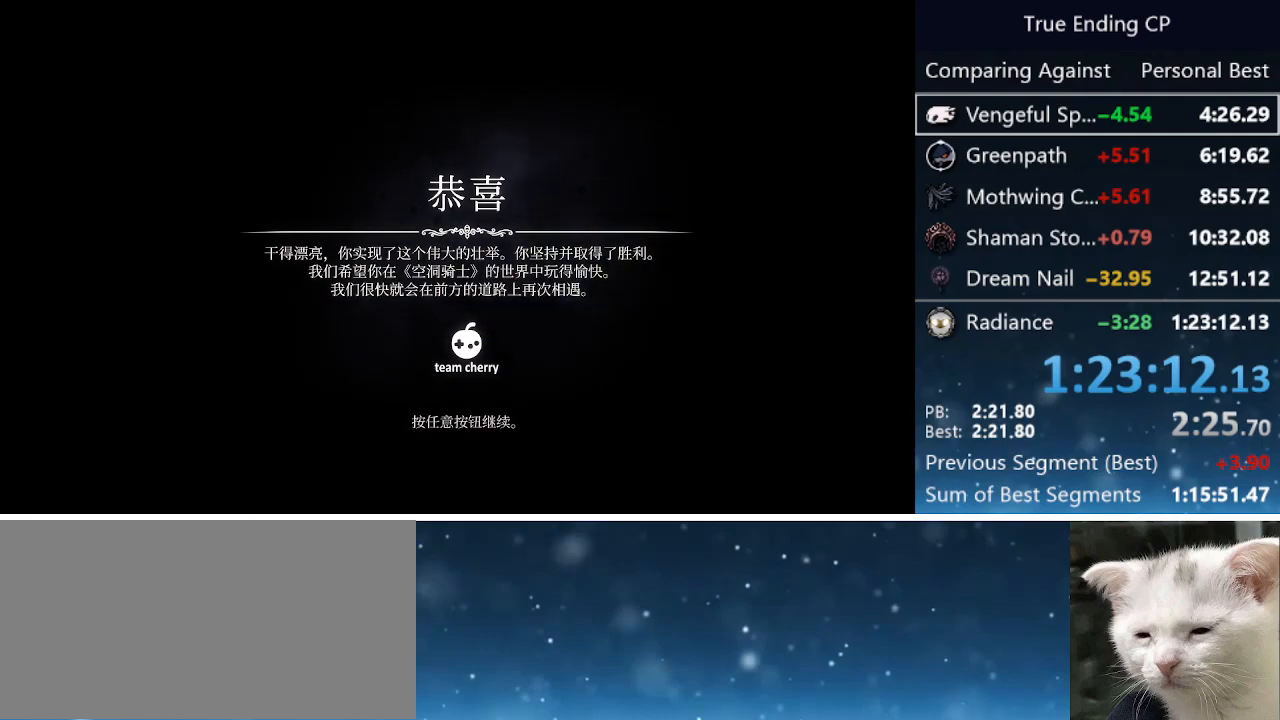
{"keys": [], "events": []}
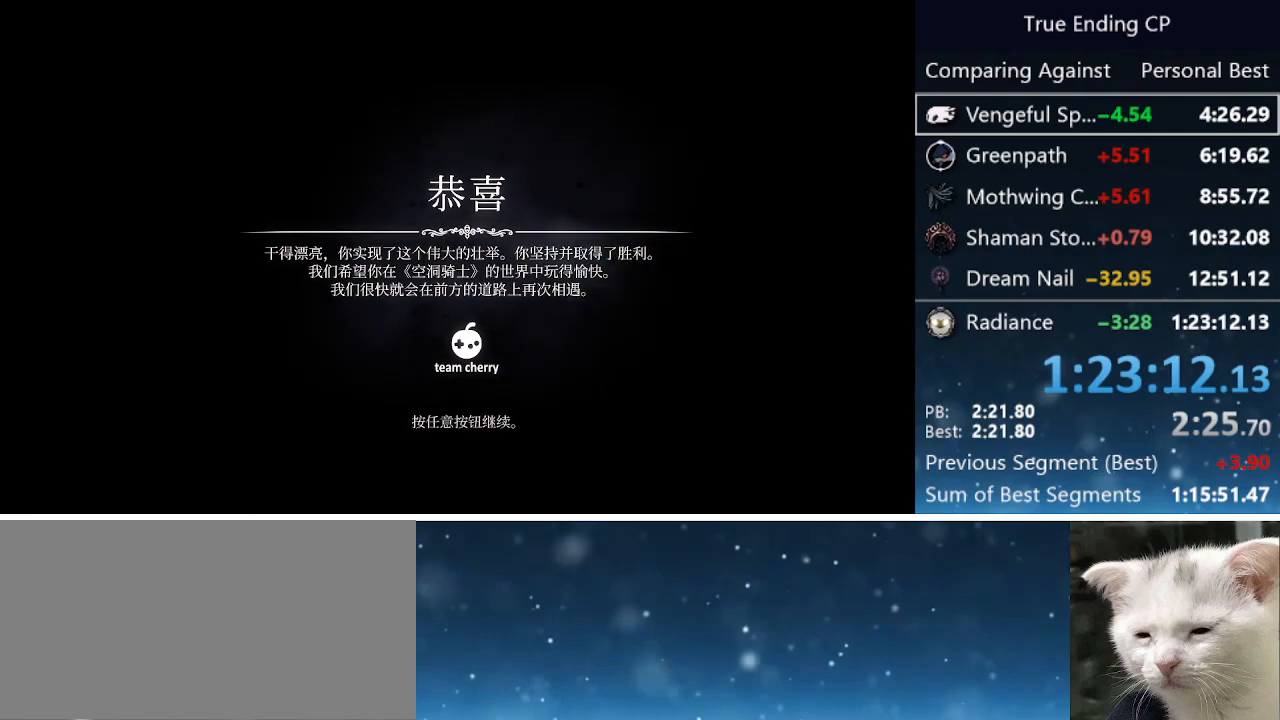
{"keys": [], "events": []}
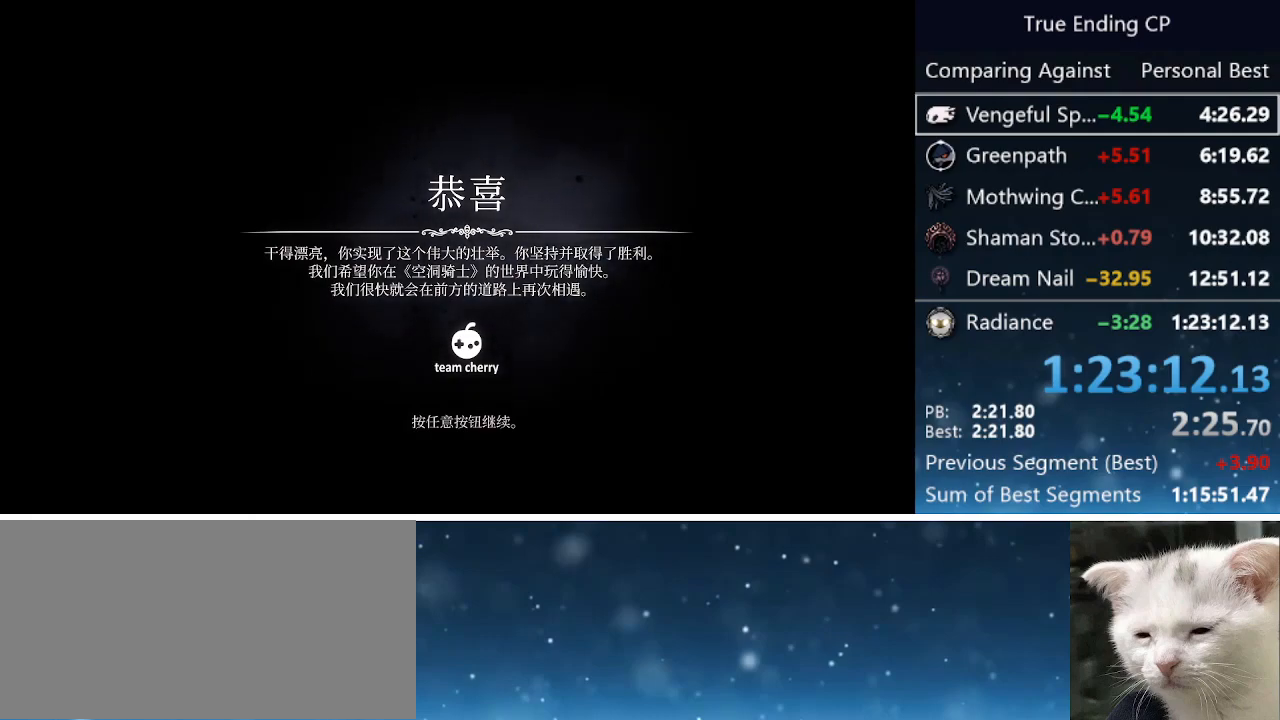
{"keys": [], "events": []}
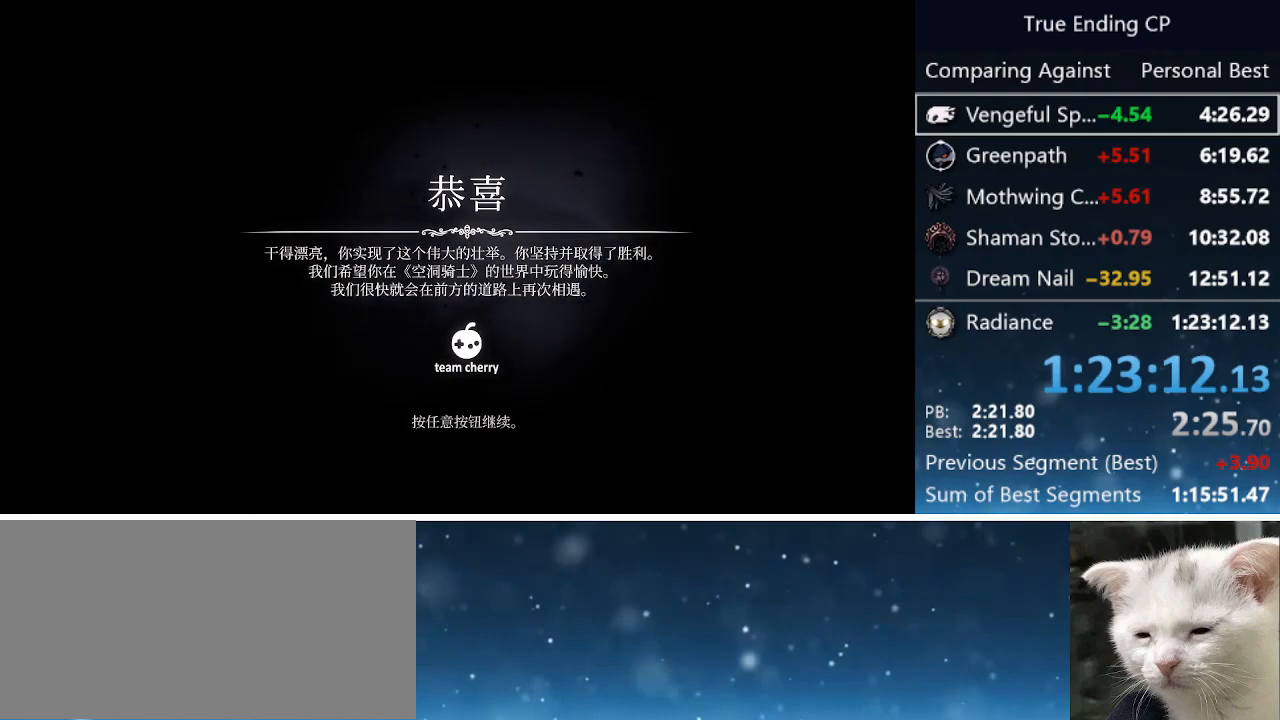
{"keys": [], "events": []}
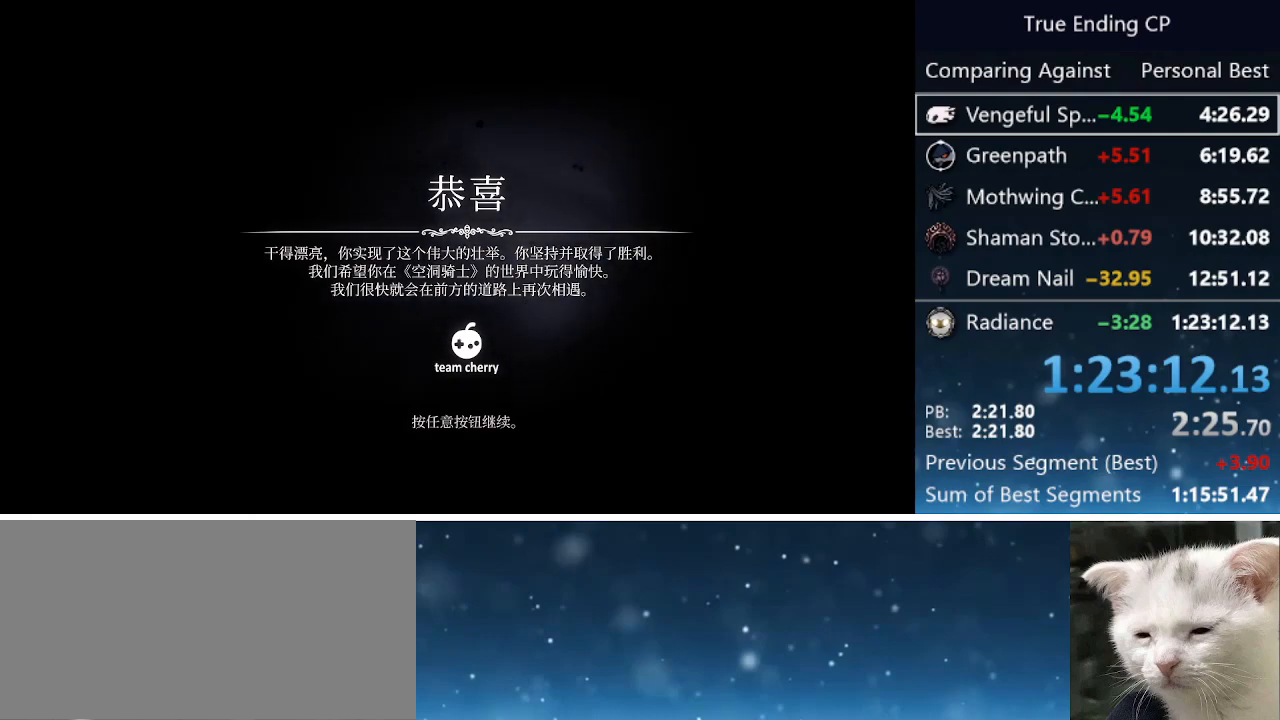
{"keys": [], "events": []}
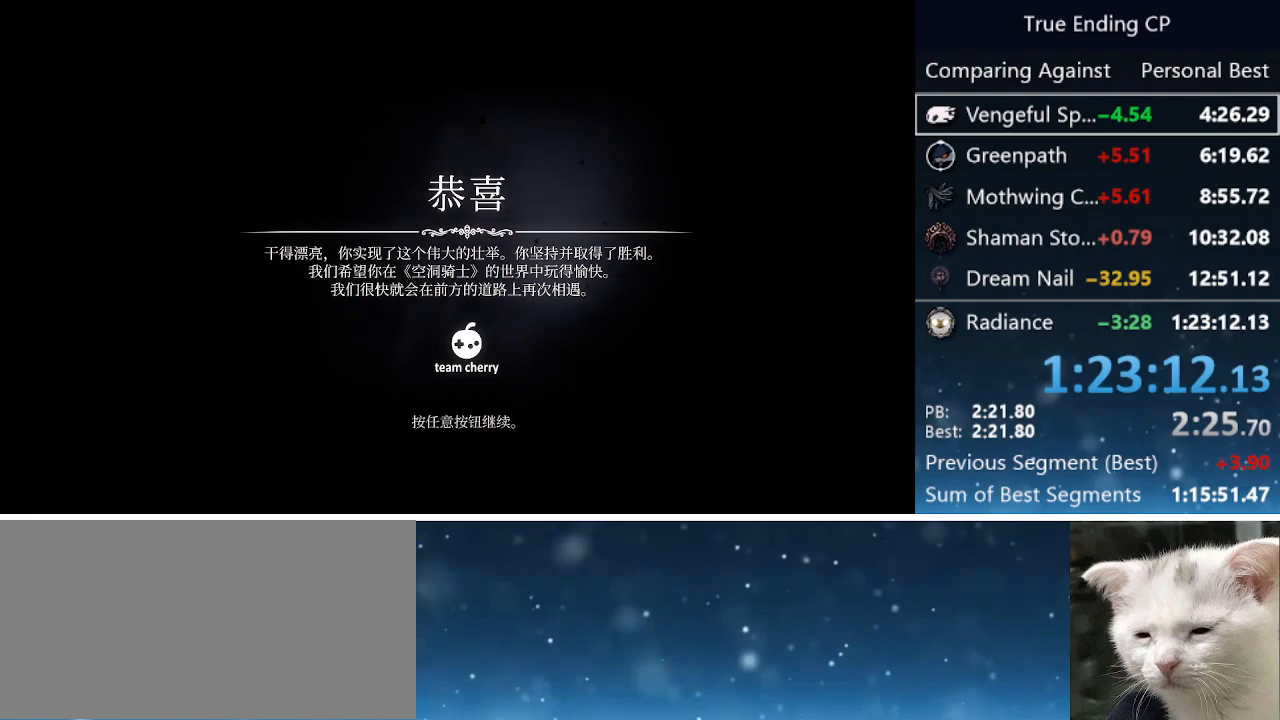
{"keys": [], "events": []}
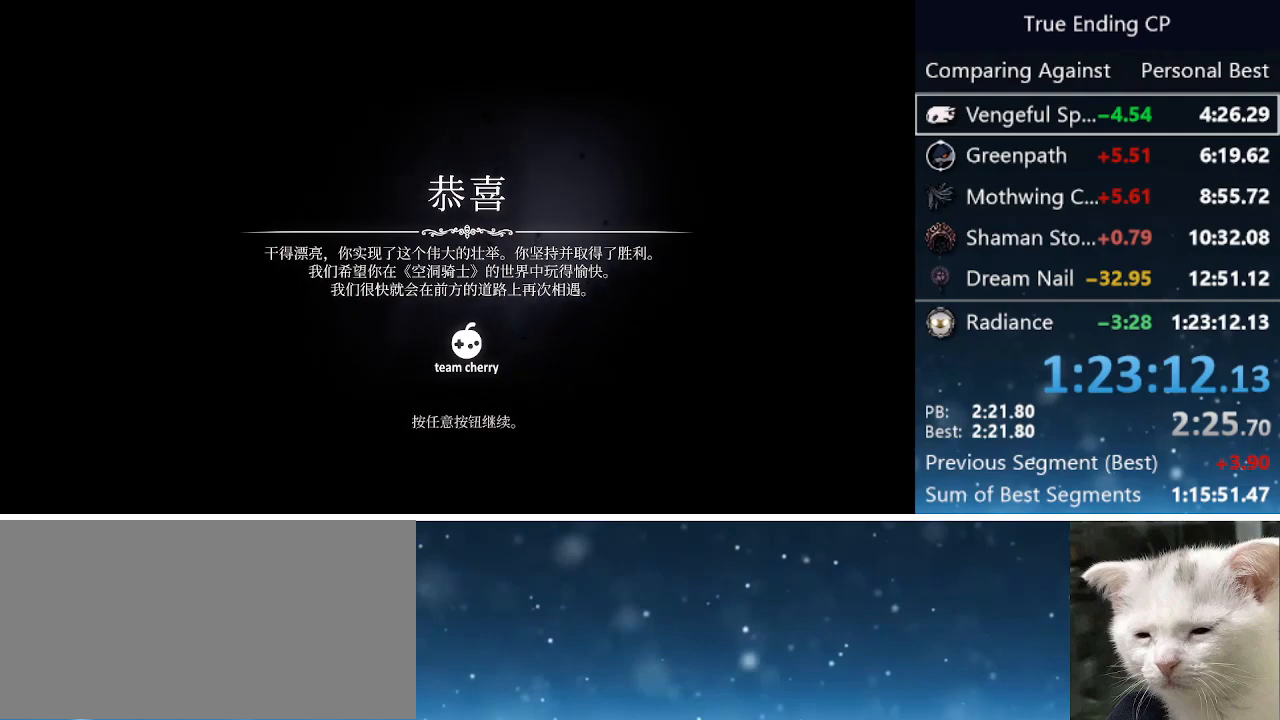
{"keys": [], "events": []}
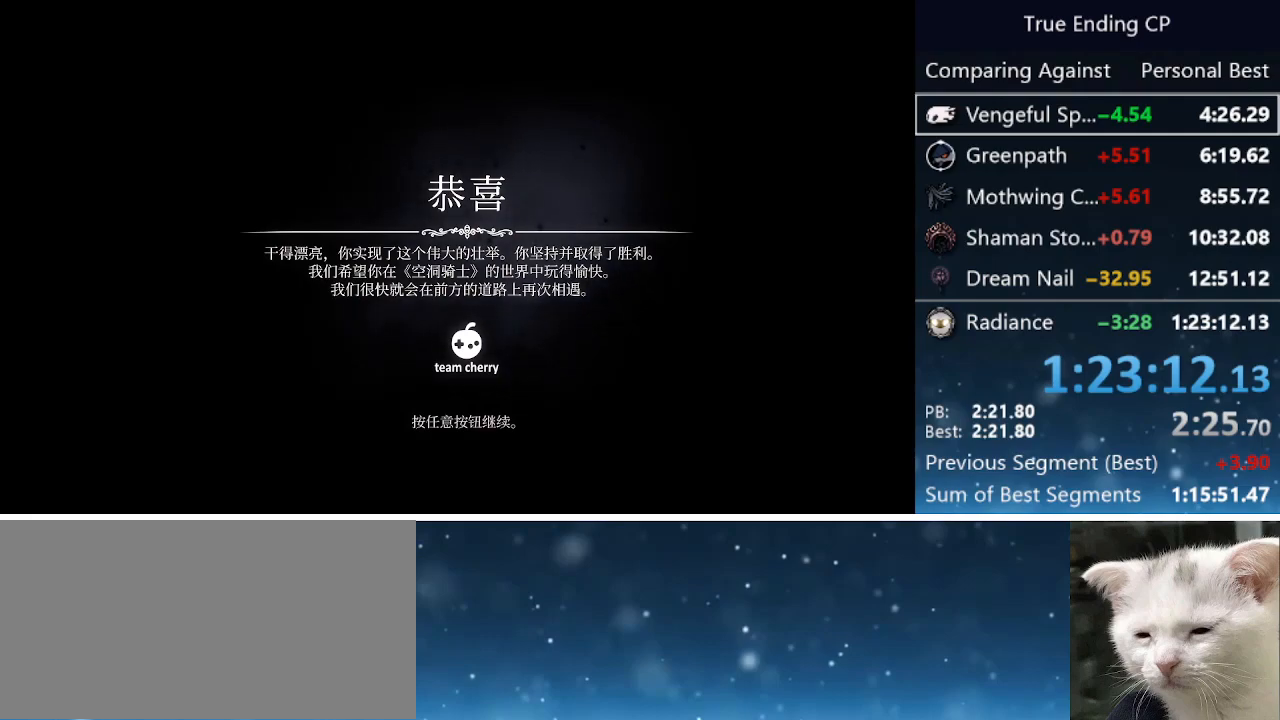
{"keys": [], "events": [[16, "menu", "down"], [50, "menu", "up"]]}
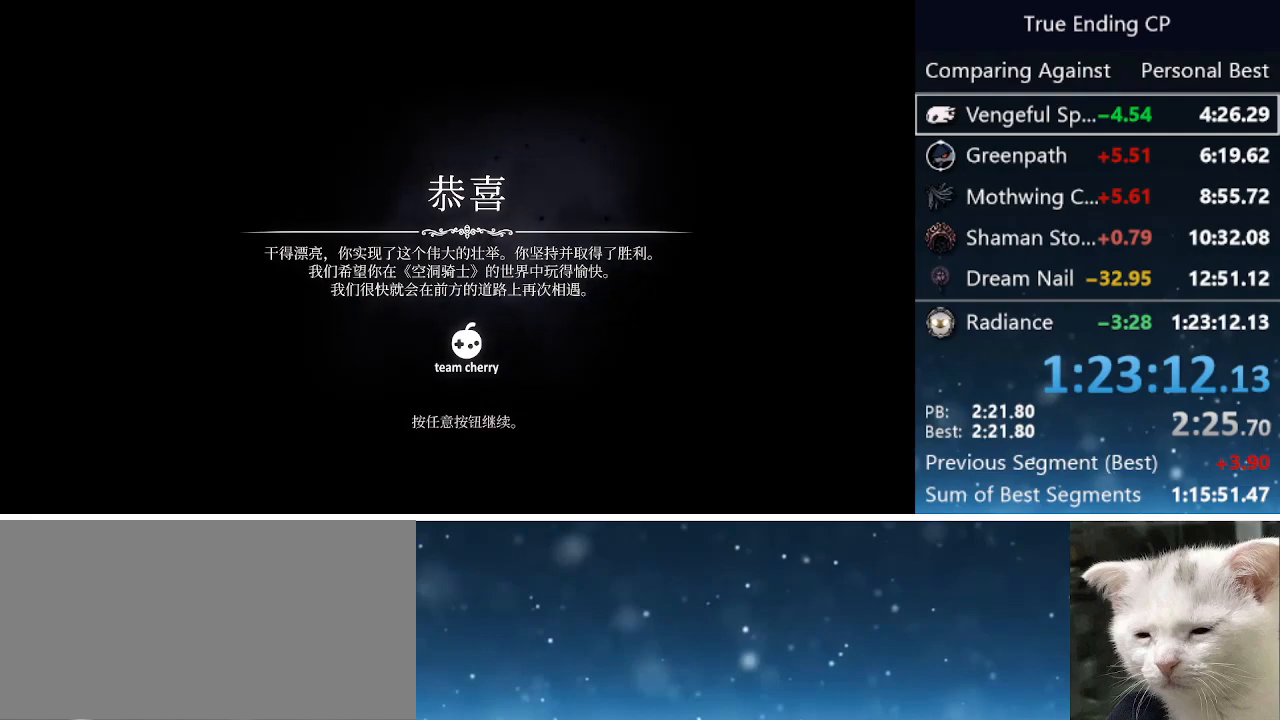
{"keys": ["menu"], "events": [[166, "menu", "down"], [200, "menu", "up"], [250, "down", "down"], [350, "down", "up"], [450, "menu", "down"]]}
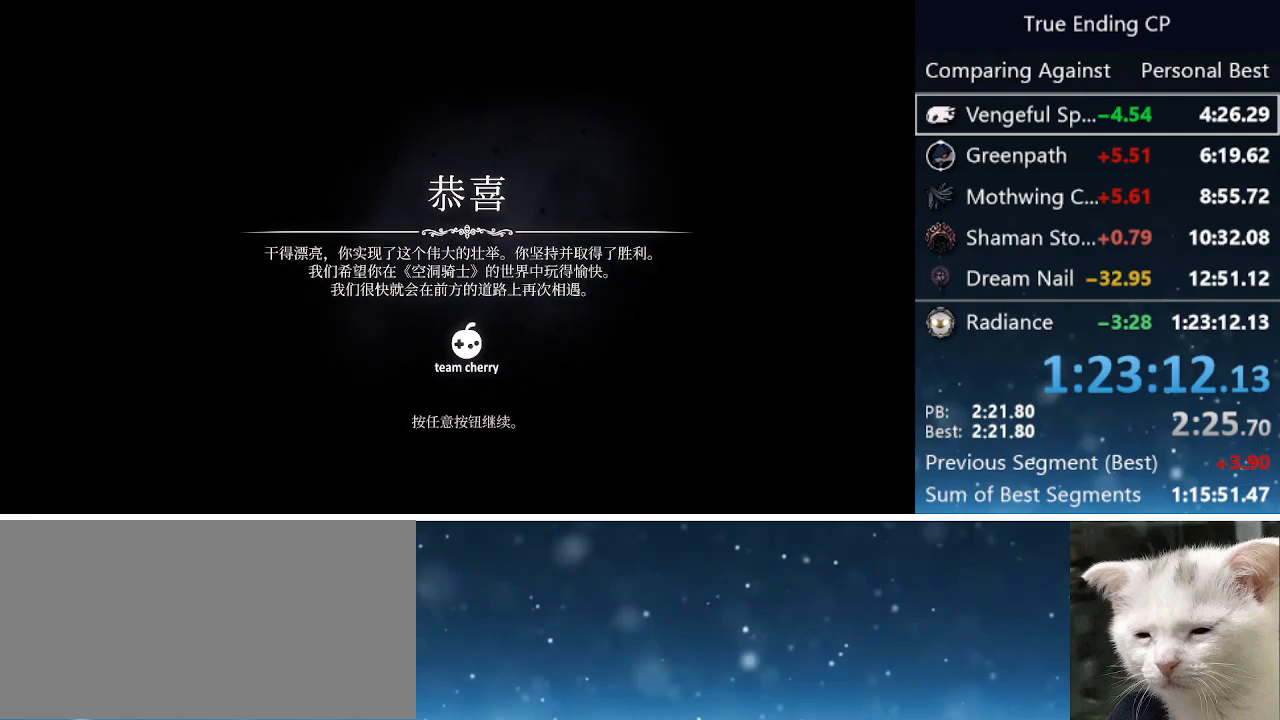
{"keys": [], "events": [[33, "menu", "up"]]}
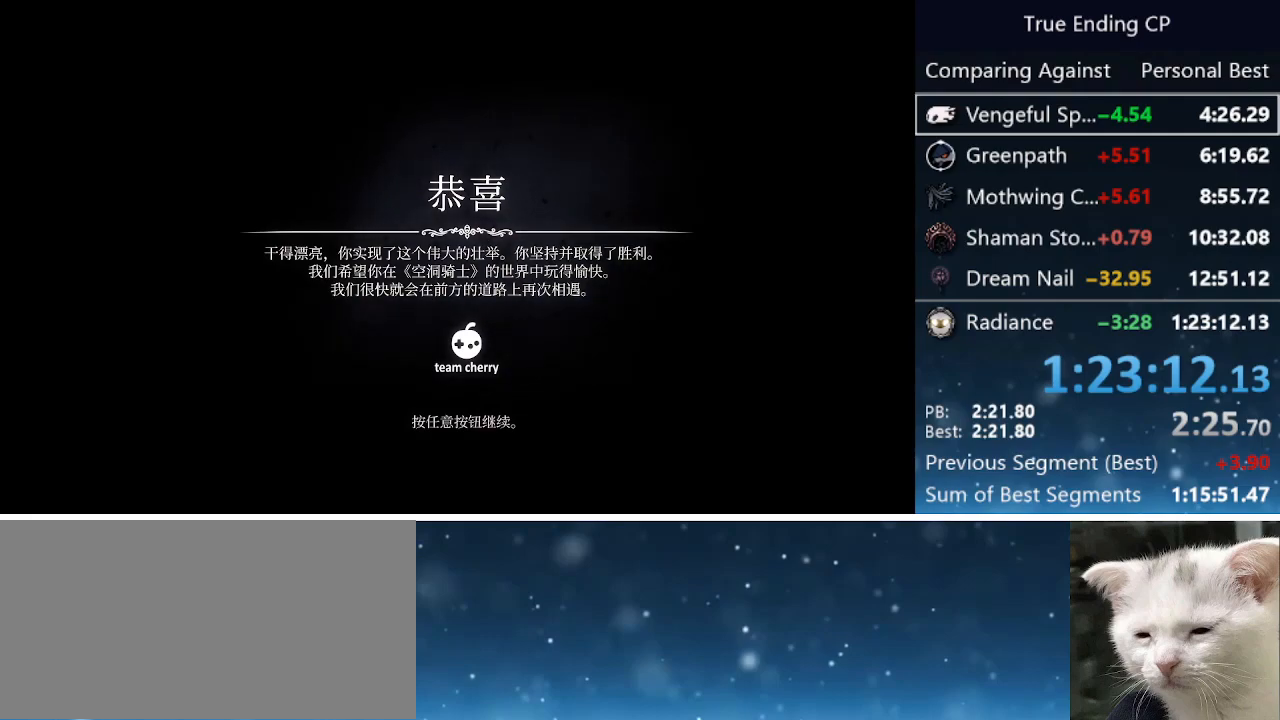
{"keys": [], "events": [[100, "menu", "down"], [150, "menu", "up"], [233, "up", "down"], [300, "up", "up"]]}
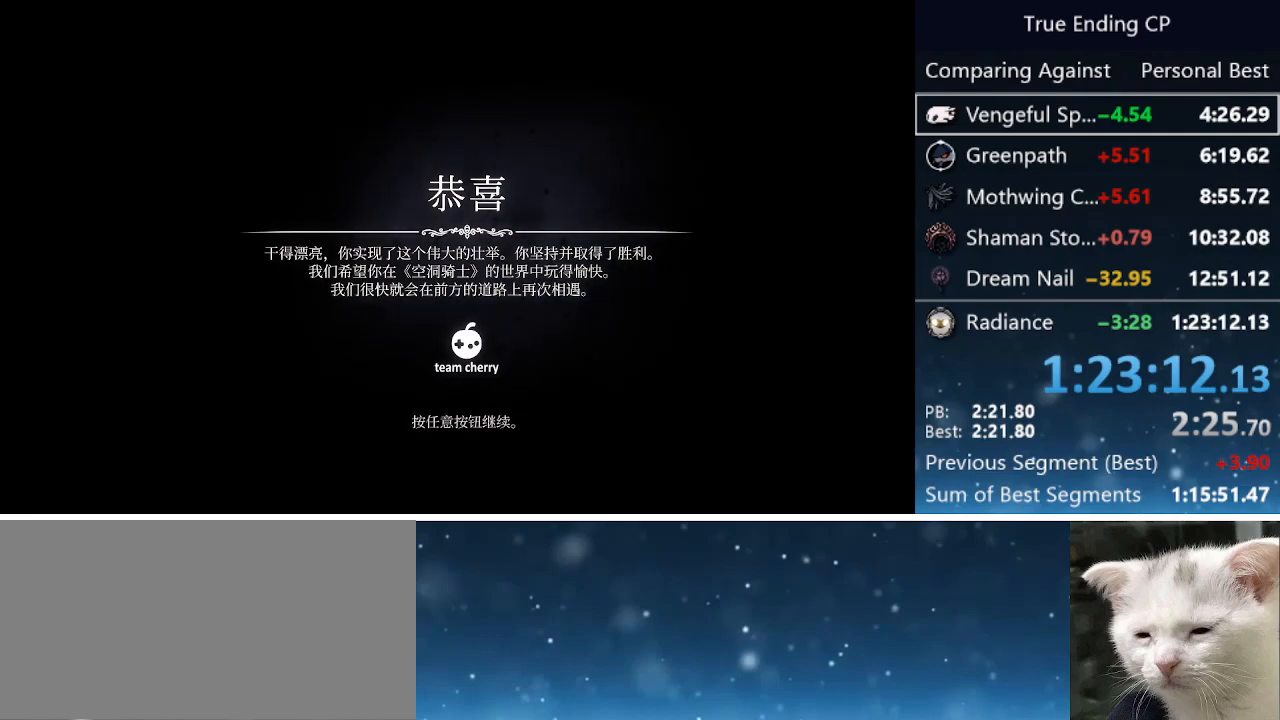
{"keys": [], "events": [[116, "menu", "down"], [166, "menu", "up"], [450, "menu", "down"], [500, "menu", "up"]]}
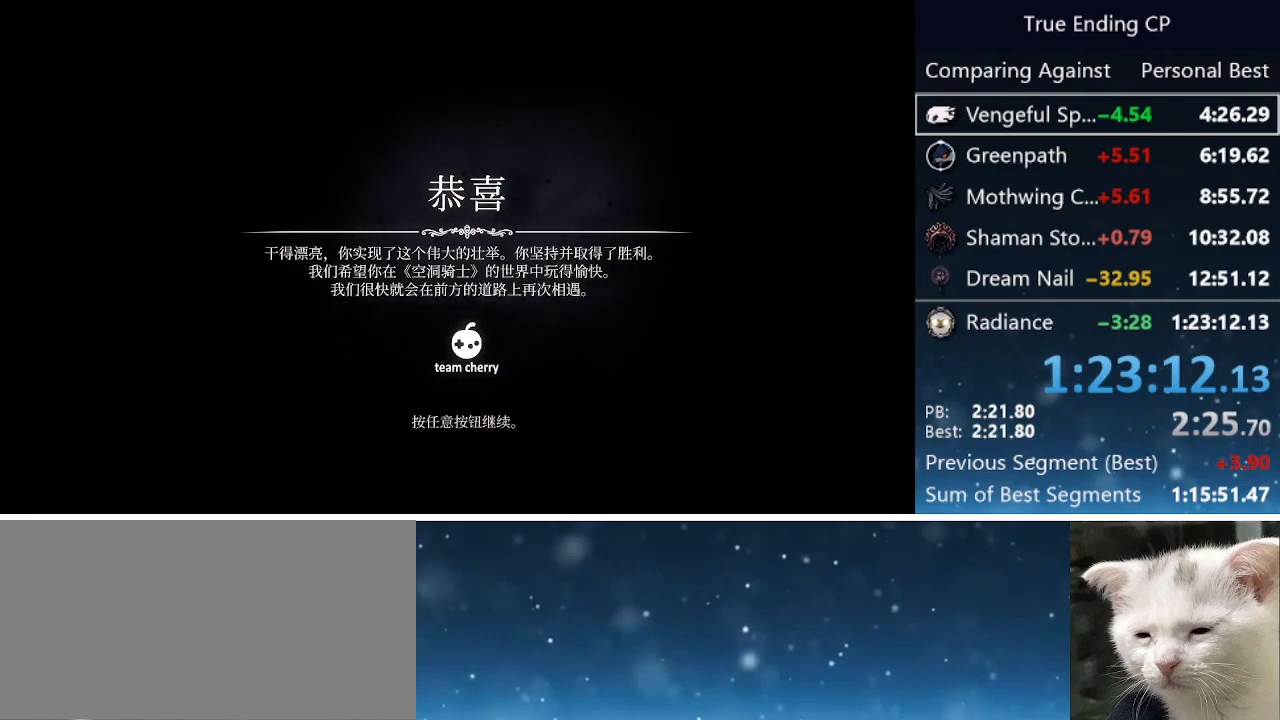
{"keys": [], "events": []}
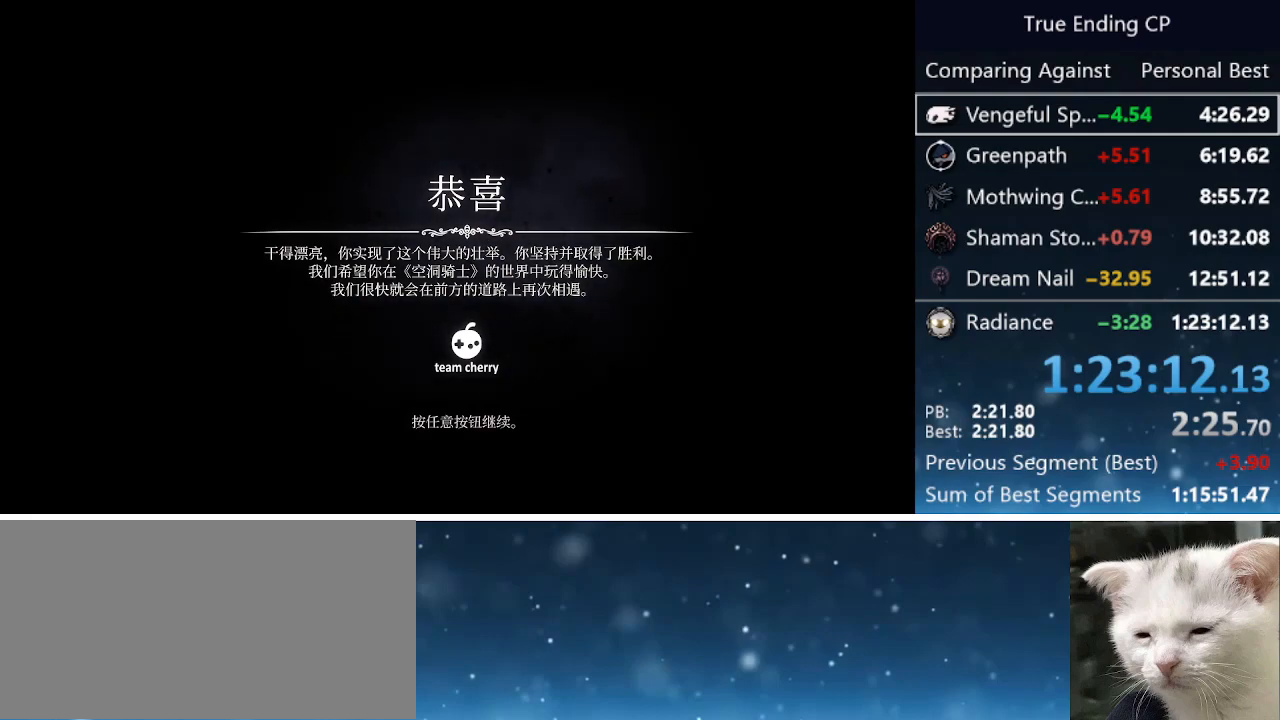
{"keys": ["left"], "events": [[150, "up", "down"], [200, "up", "up"], [250, "menu", "down"], [283, "menu", "up"], [466, "left", "down"]]}
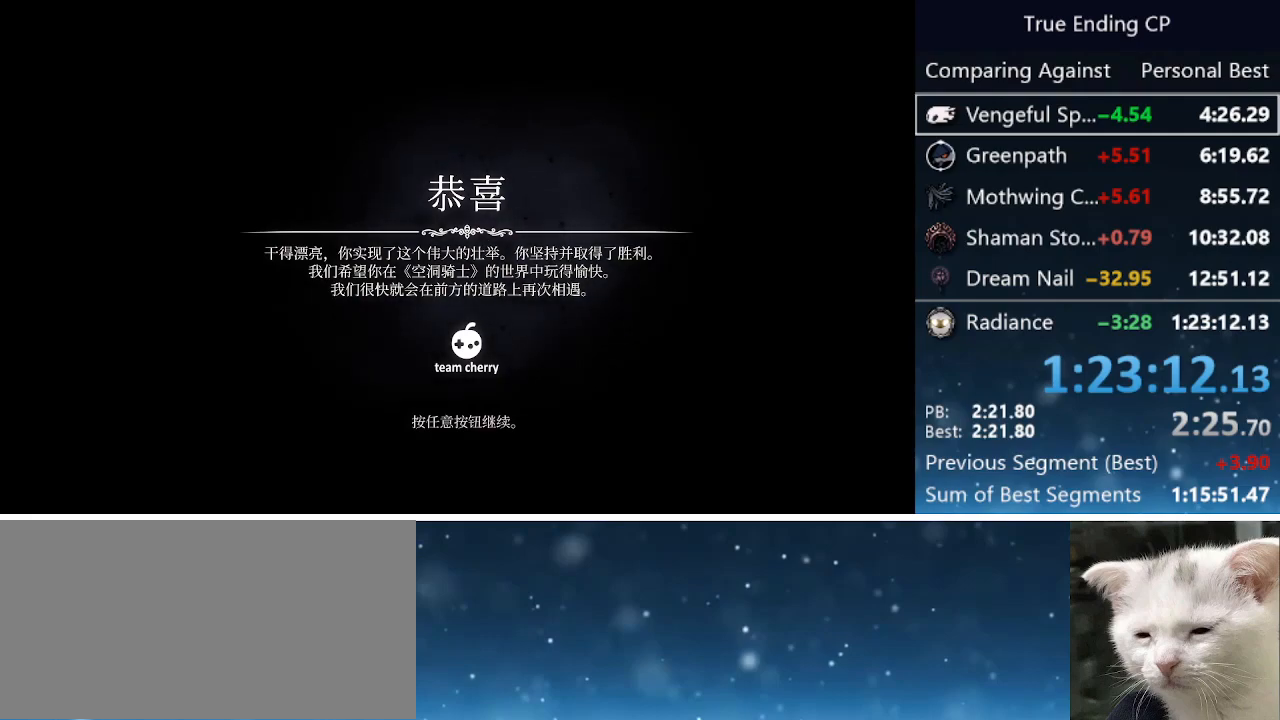
{"keys": [], "events": [[16, "left", "up"], [166, "right", "down"], [216, "right", "up"]]}
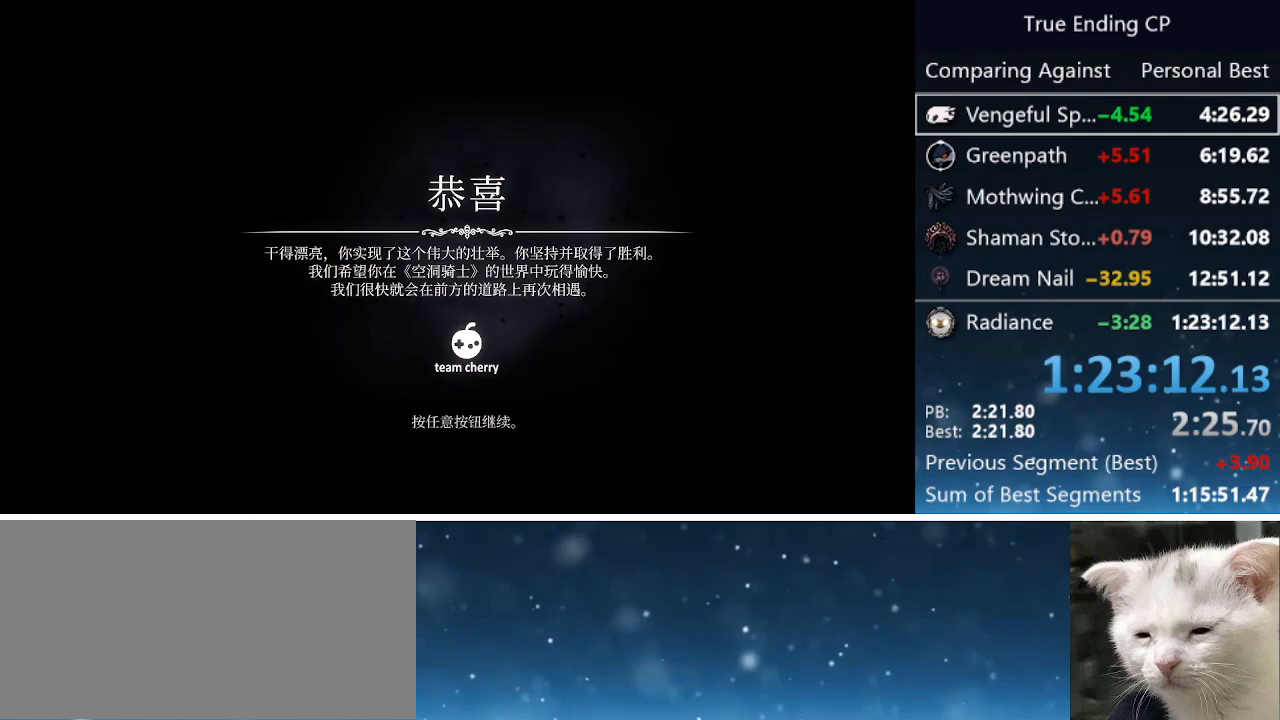
{"keys": [], "events": [[266, "menu", "down"], [316, "menu", "up"]]}
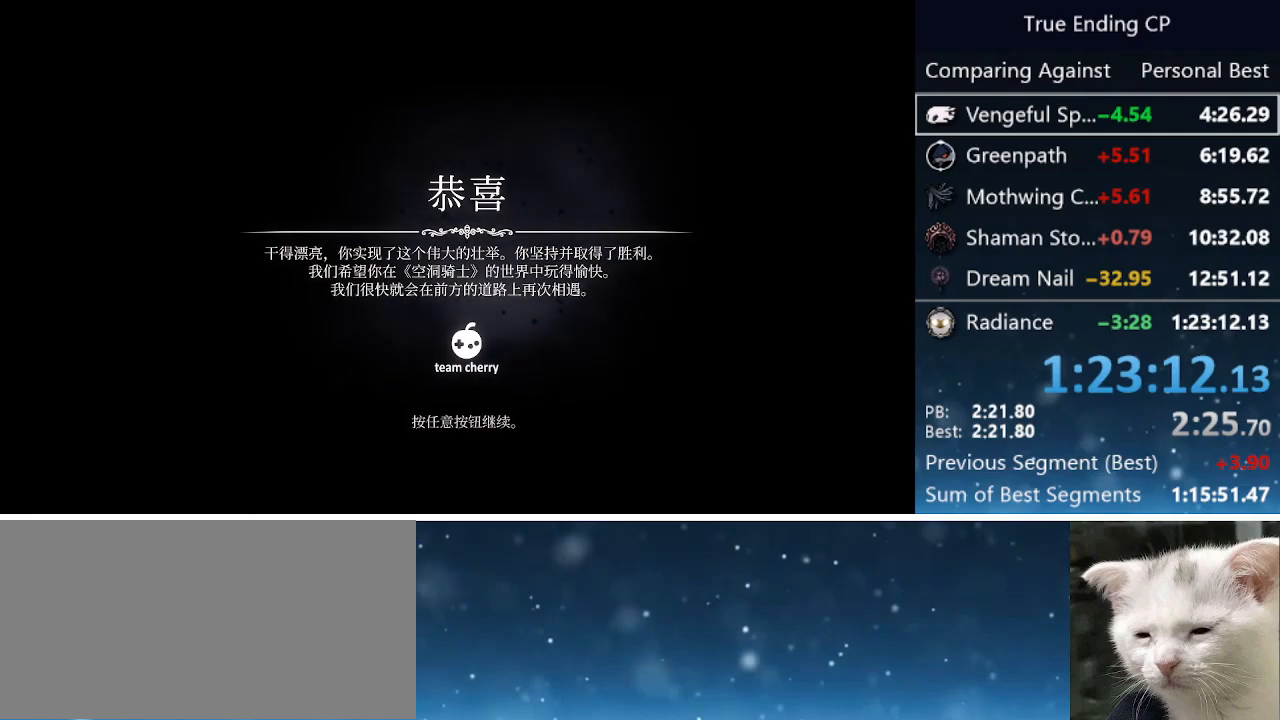
{"keys": [], "events": [[283, "menu", "down"], [333, "menu", "up"]]}
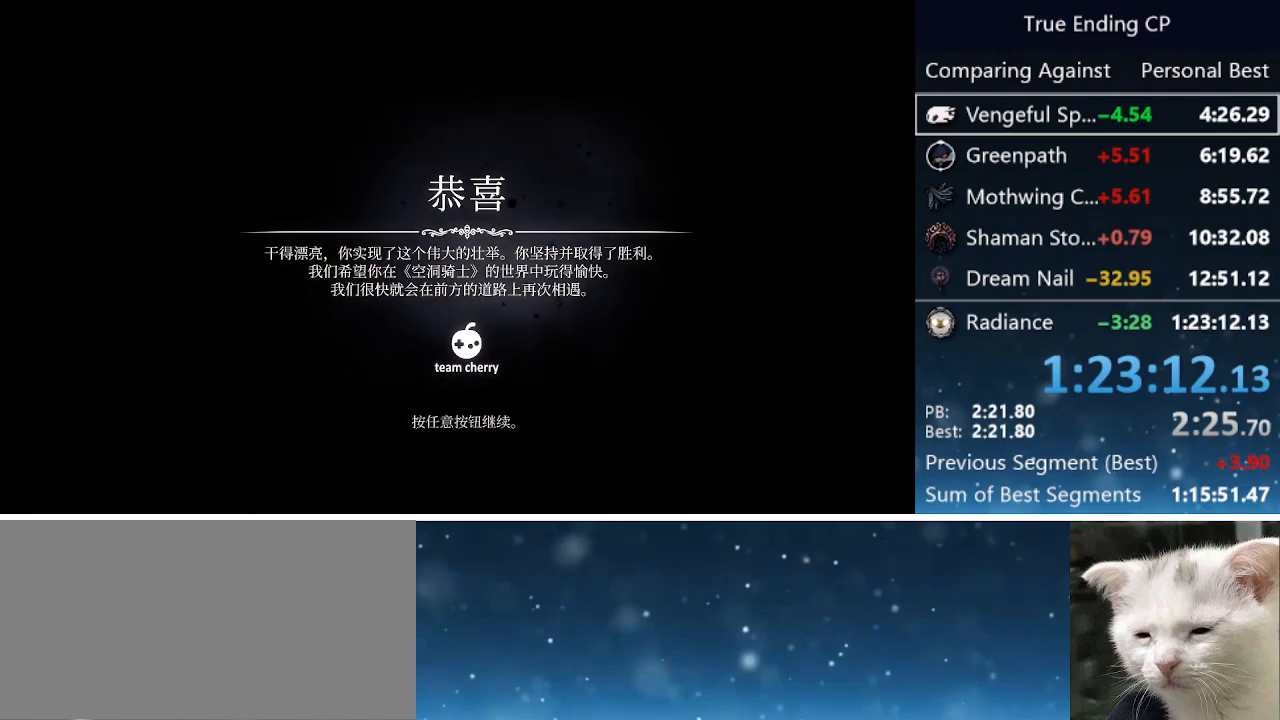
{"keys": [], "events": []}
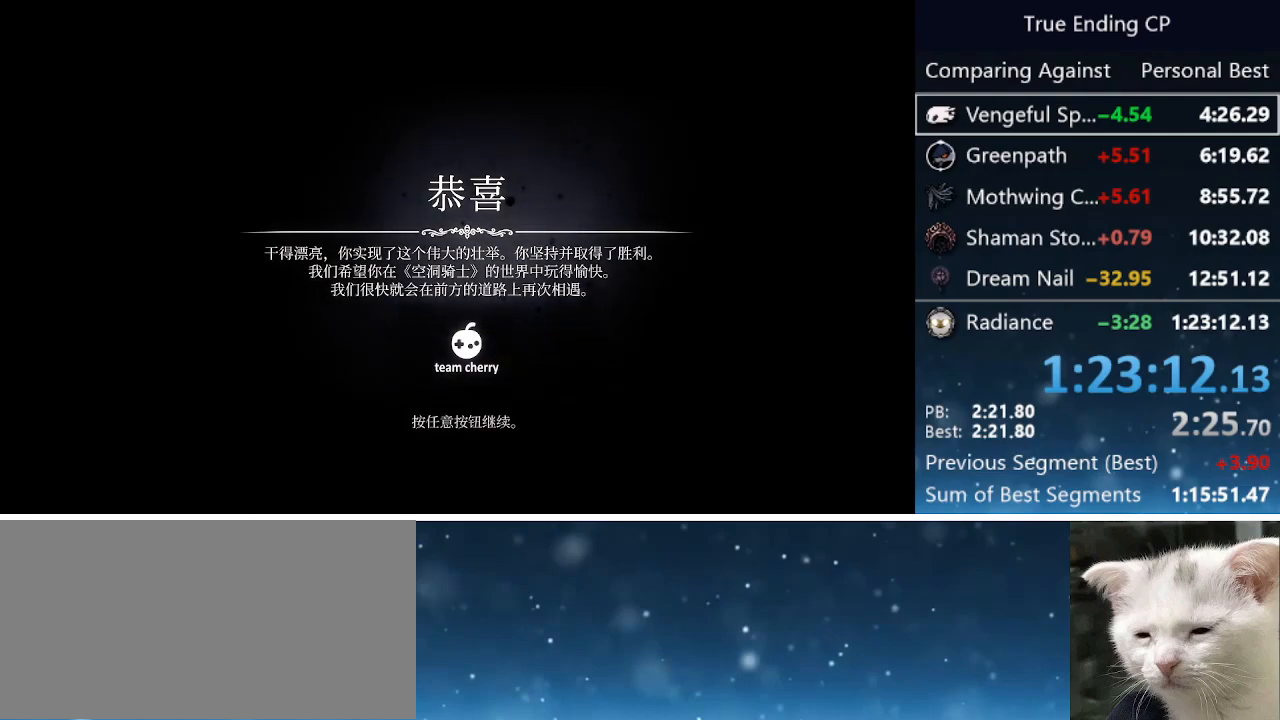
{"keys": [], "events": []}
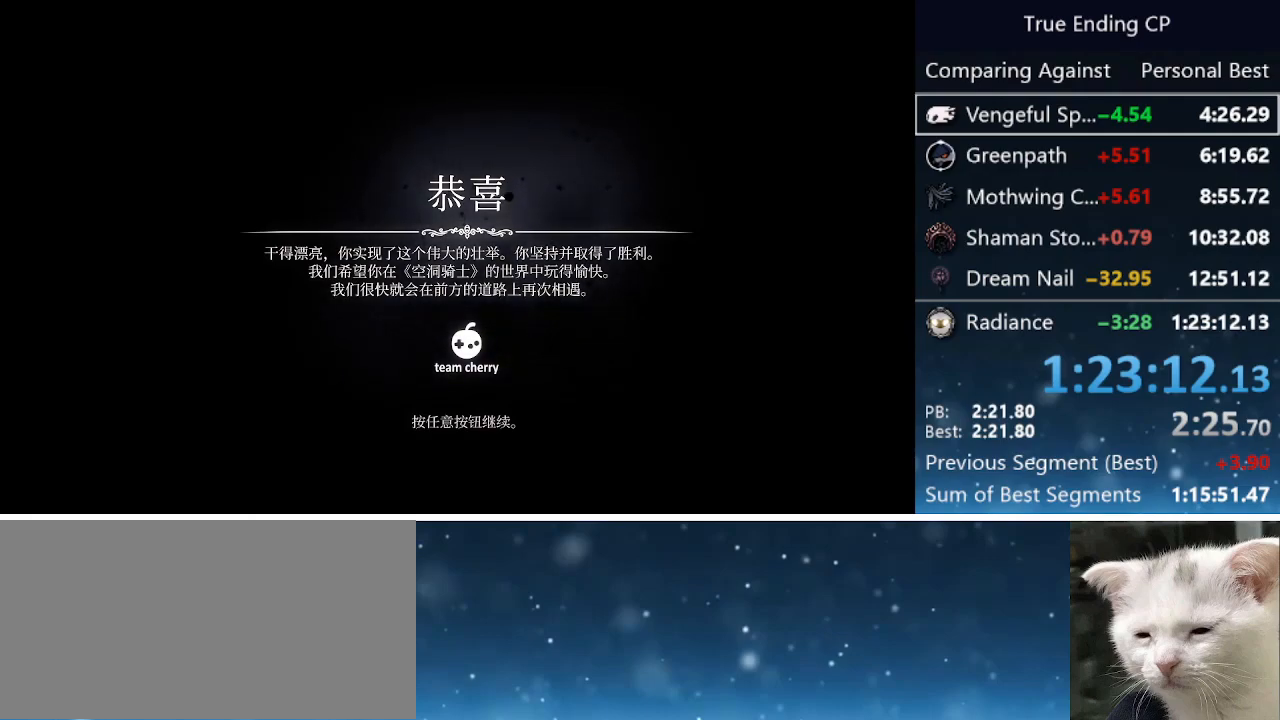
{"keys": [], "events": []}
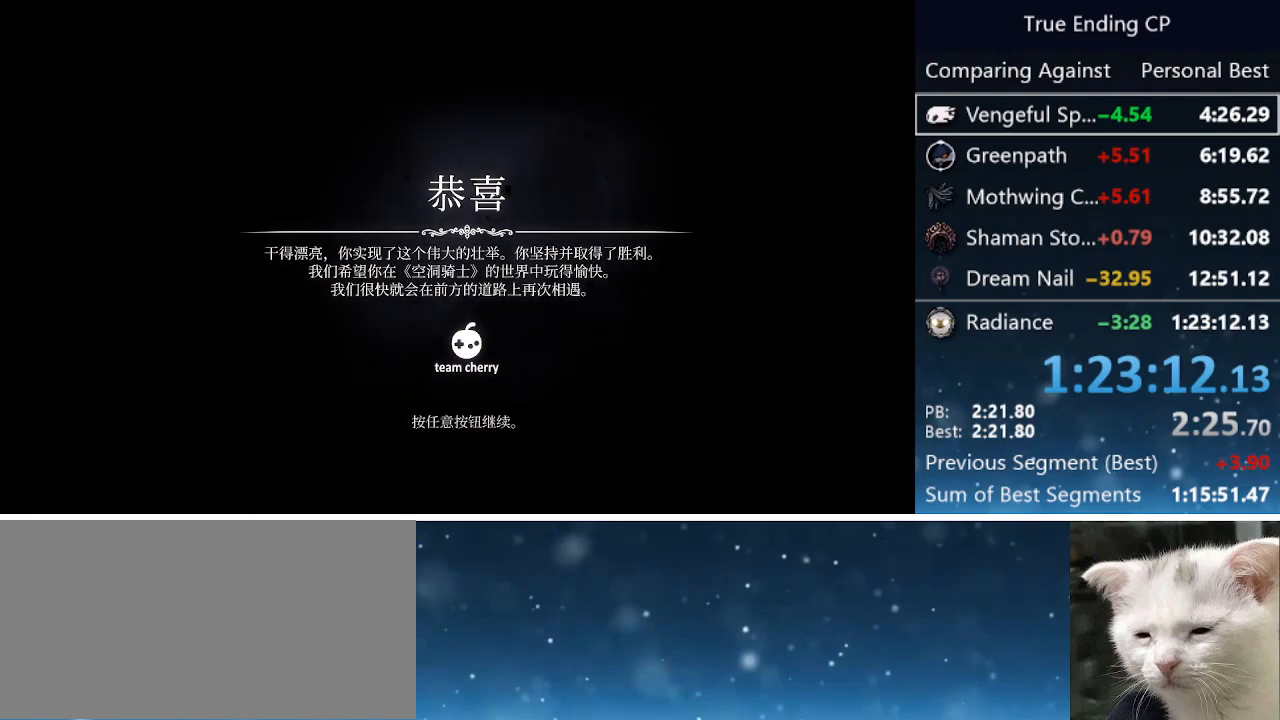
{"keys": [], "events": [[400, "down", "down"], [450, "down", "up"]]}
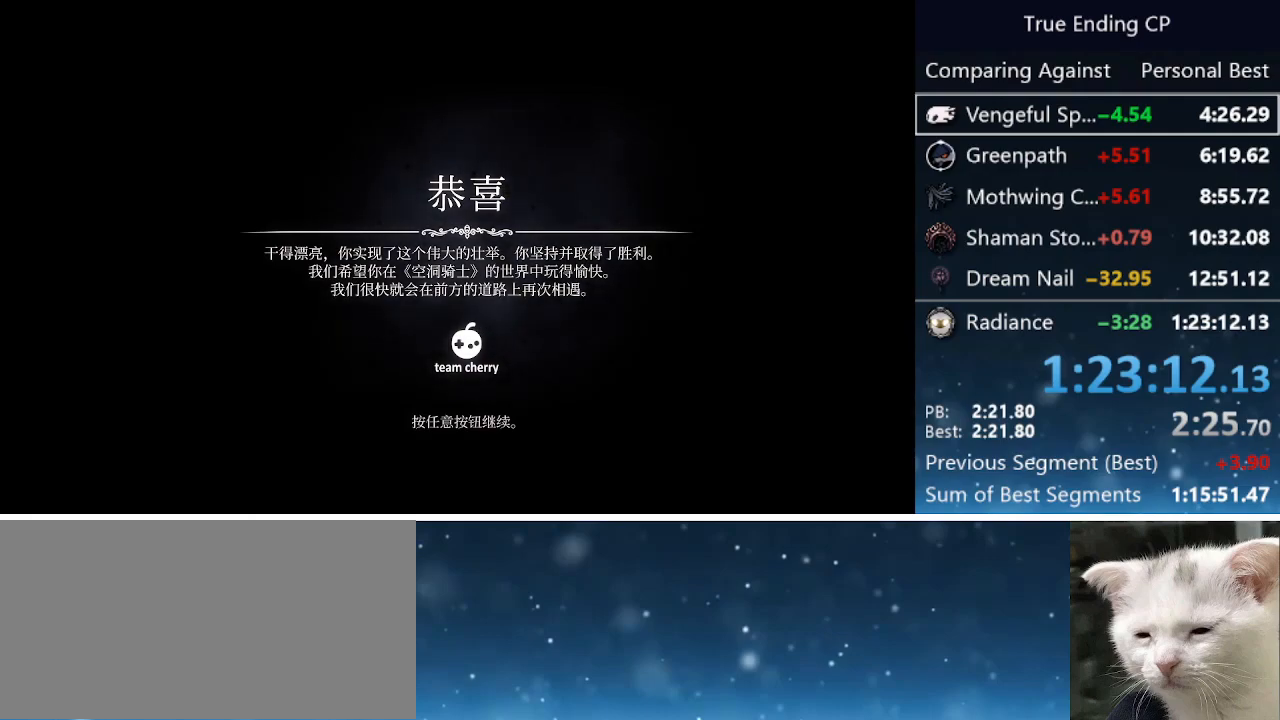
{"keys": [], "events": [[83, "menu", "down"], [133, "menu", "up"]]}